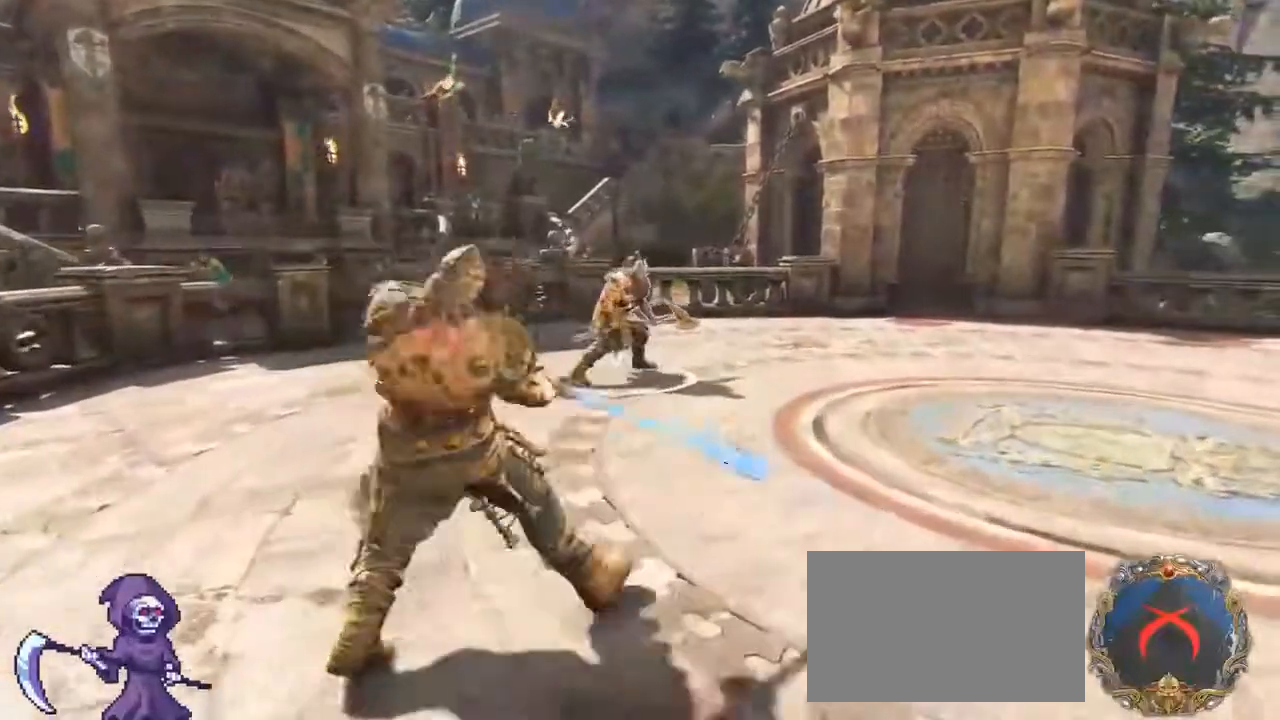
Gameplay with keyboard and mouse; each line is a JSON object with the keys and mouse buttons held at the frame after it. "events" lists presses ("down") and releases ("up") of "1", "2", "3", "4", "5", "a", "alt", "c", "caps_lock", "ctrl", "d", "e", "f", "g", "q", "r", "s", "shift", "space", "t", "tab", "v", "w", "x", "z", "mouse_left", "mouse_wheel" and "mouse_right" between this image and that frame as [ms after this image, input, new state], when the widget could be followed in between. "mouse_left", "mouse_wheel", "mouse_right" = the "left", "wheel", "right" buttons of the "mouse" list. No other keys are recorded. "wheel" means that the mouse wheel is clicked or scrolled. Not read: mouse_move.
{"keys": ["w"], "mouse": ["left"], "events": [[100, "mouse_right", "down"], [333, "mouse_right", "up"], [467, "mouse_left", "down"]]}
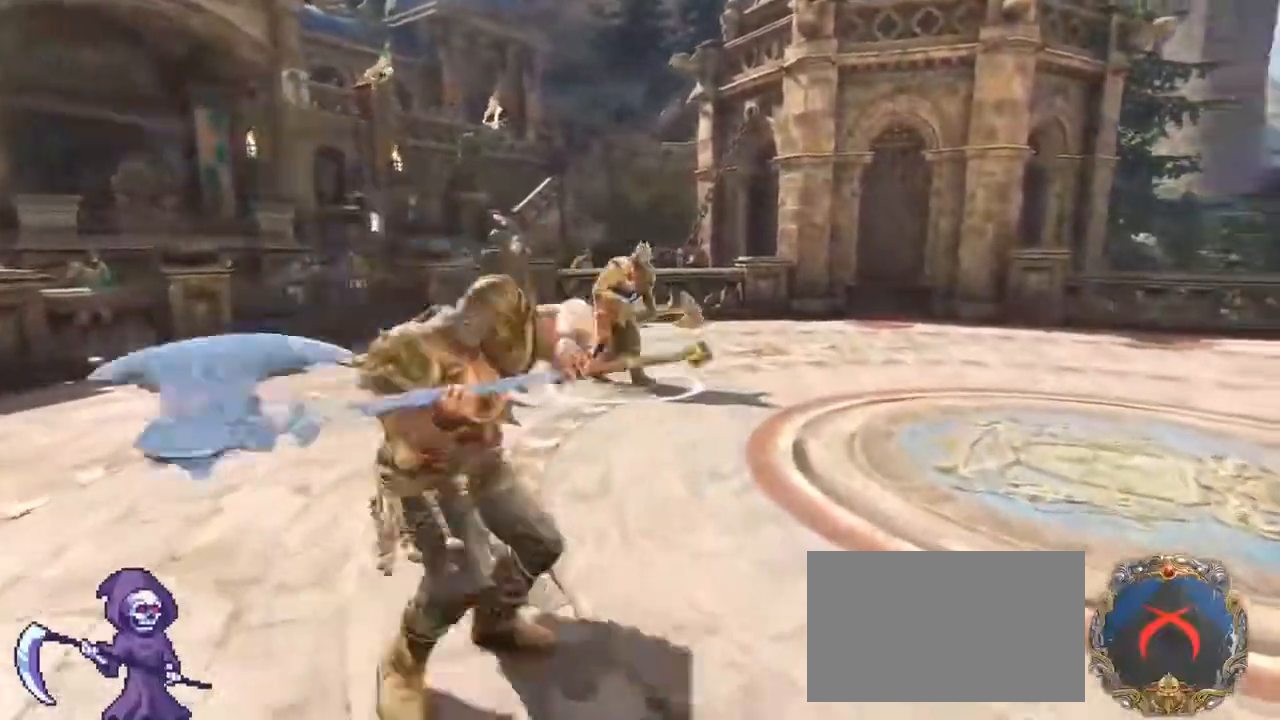
{"keys": ["w"], "mouse": [], "events": [[217, "mouse_left", "up"]]}
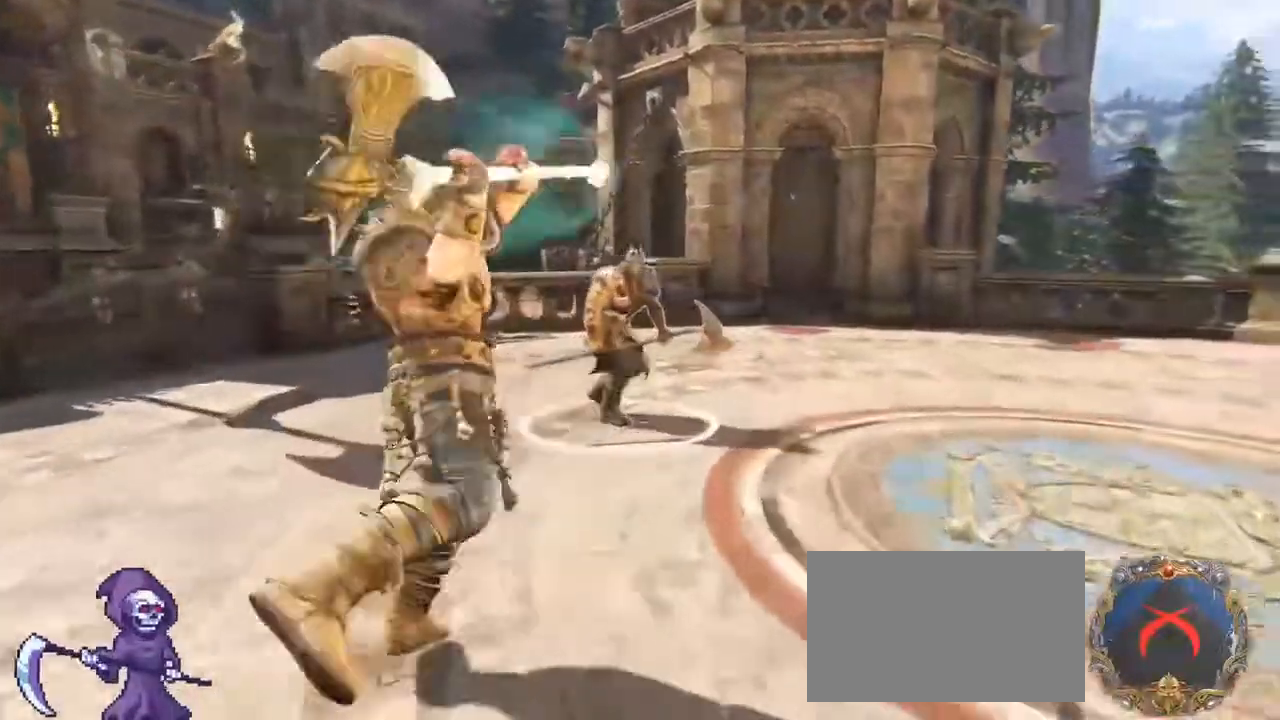
{"keys": ["d", "w"], "mouse": [], "events": [[50, "a", "down"], [217, "a", "up"], [317, "mouse_left", "down"], [417, "mouse_left", "up"], [450, "d", "down"]]}
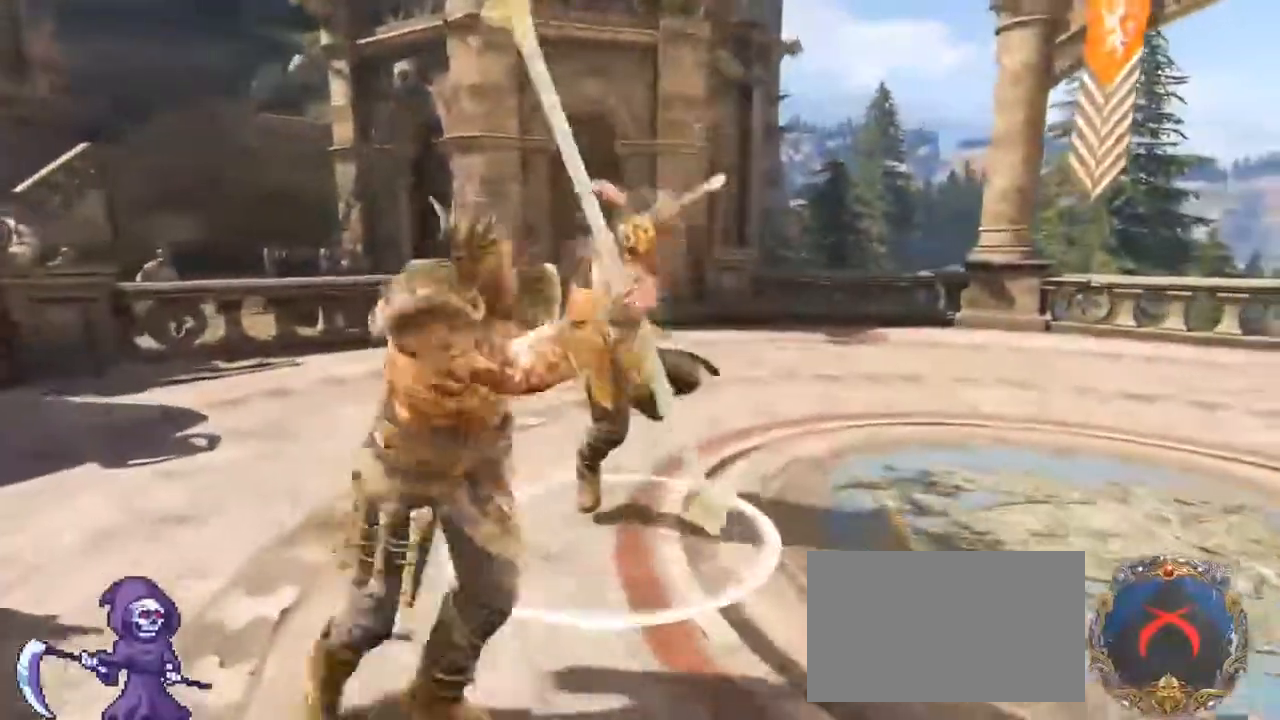
{"keys": ["a", "d", "w"], "mouse": []}
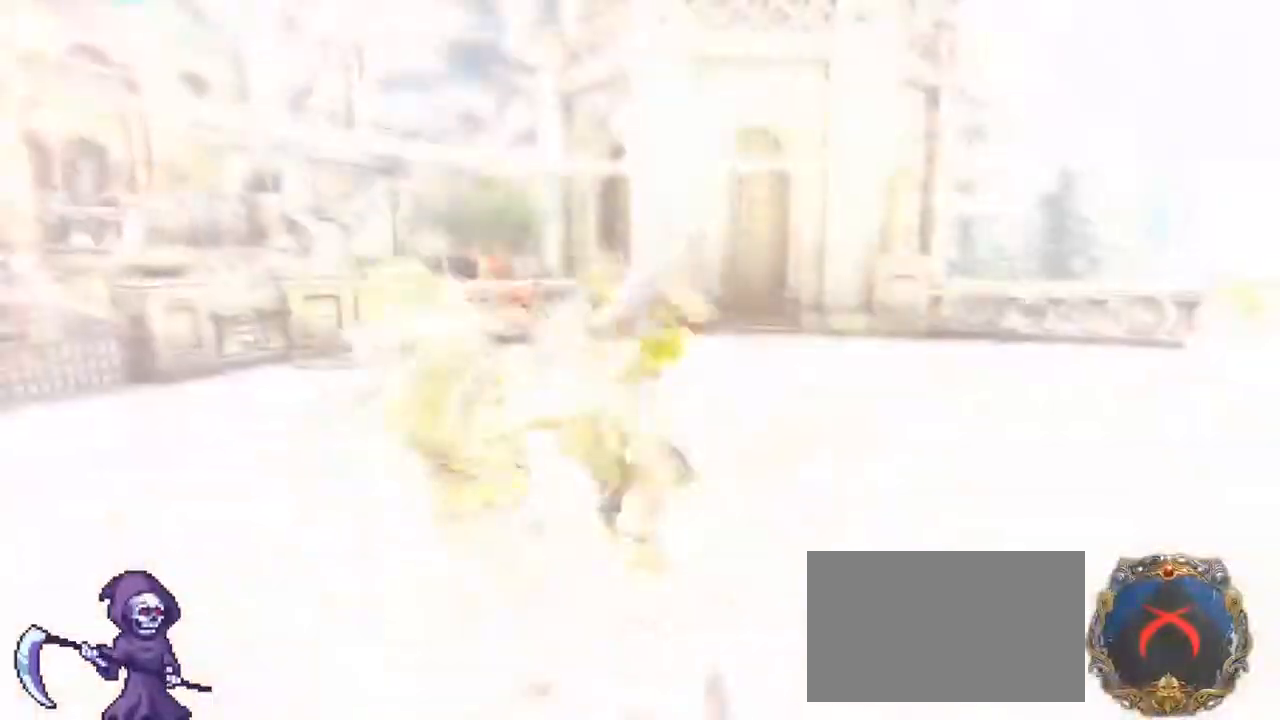
{"keys": ["a"], "mouse": [], "events": [[50, "d", "up"], [50, "w", "up"]]}
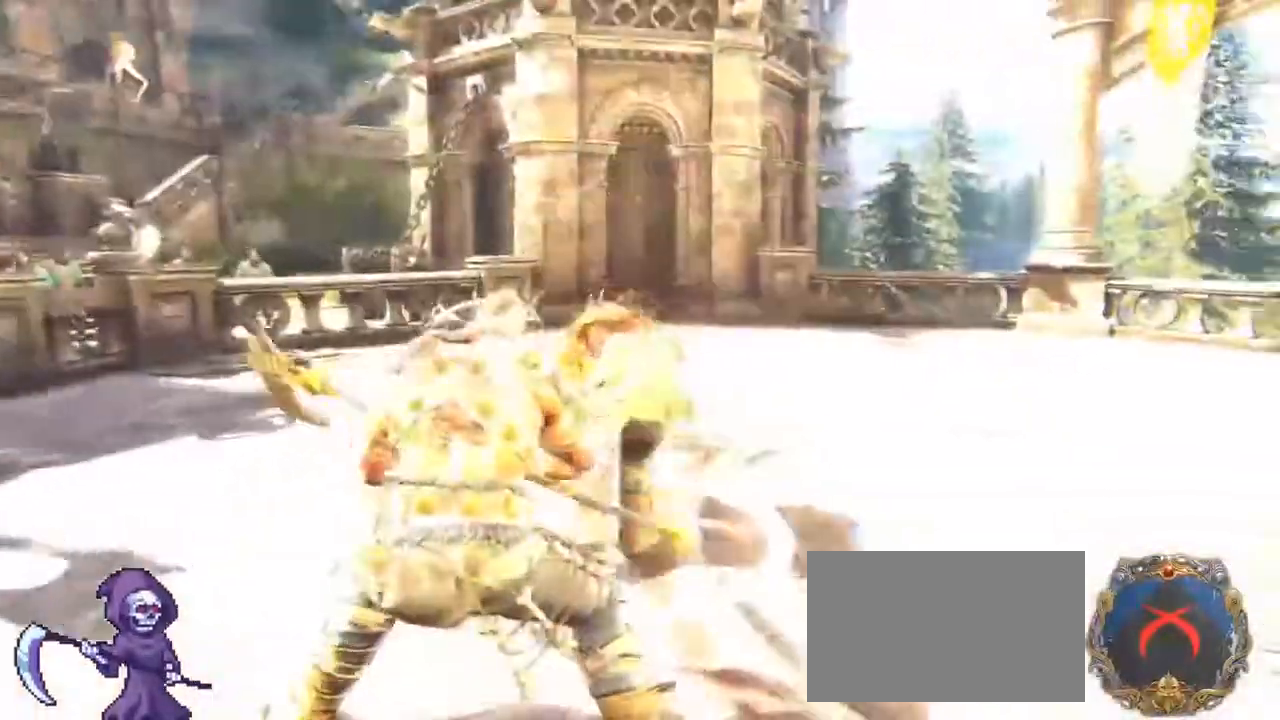
{"keys": ["a"], "mouse": [], "events": [[167, "space", "down"], [400, "space", "up"]]}
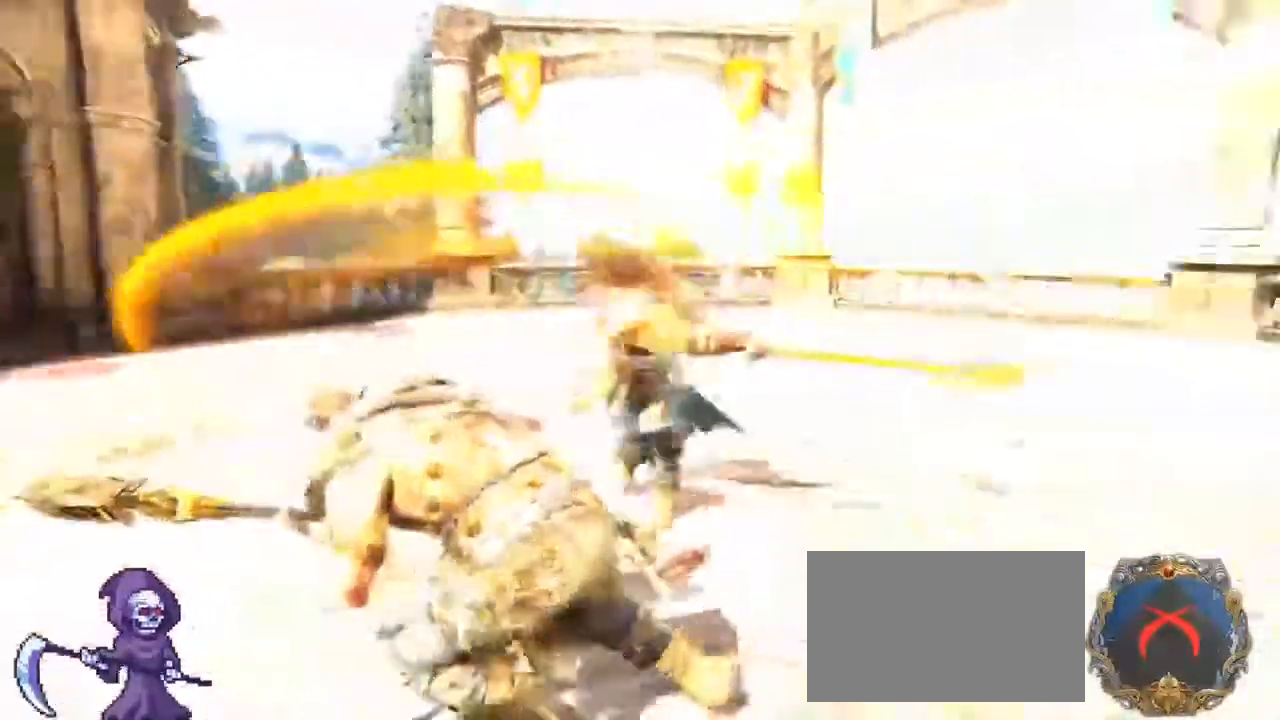
{"keys": ["s"], "mouse": [], "events": [[50, "mouse_wheel", "down"], [50, "w", "down"], [83, "a", "up"], [183, "mouse_wheel", "up"], [333, "w", "up"], [467, "s", "down"]]}
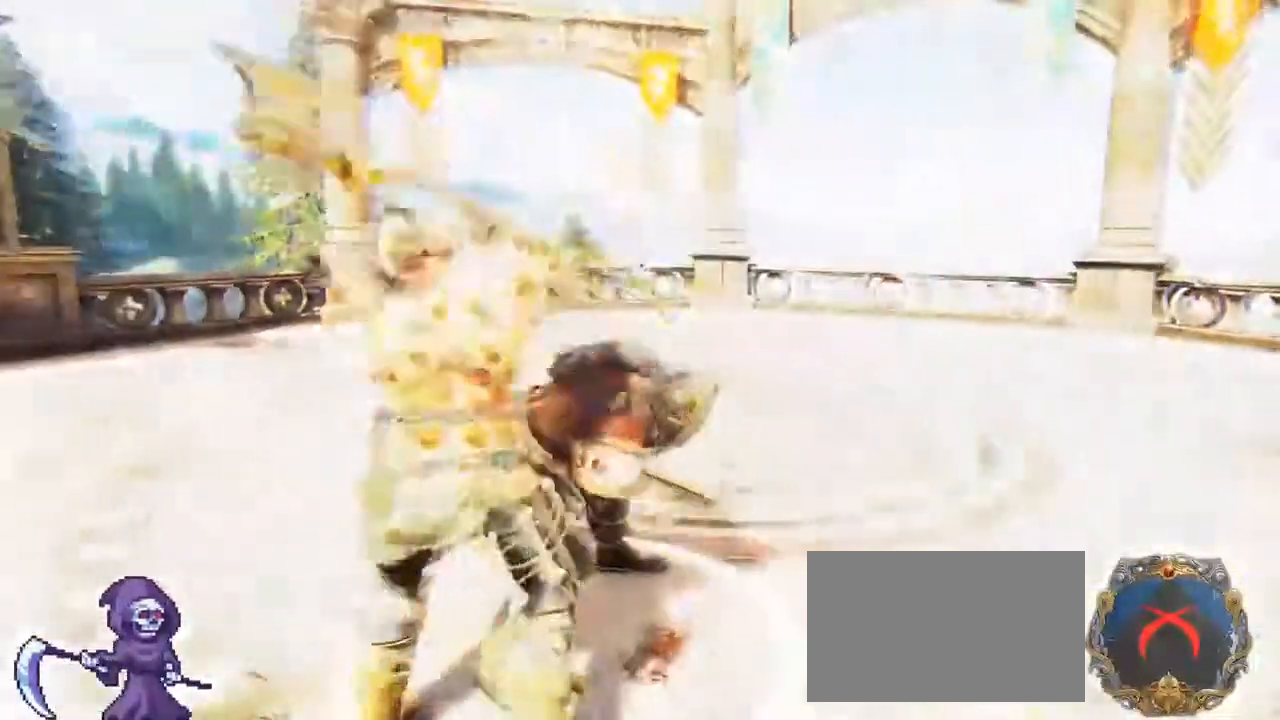
{"keys": ["s"], "mouse": ["wheel"], "events": [[83, "mouse_wheel", "down"]]}
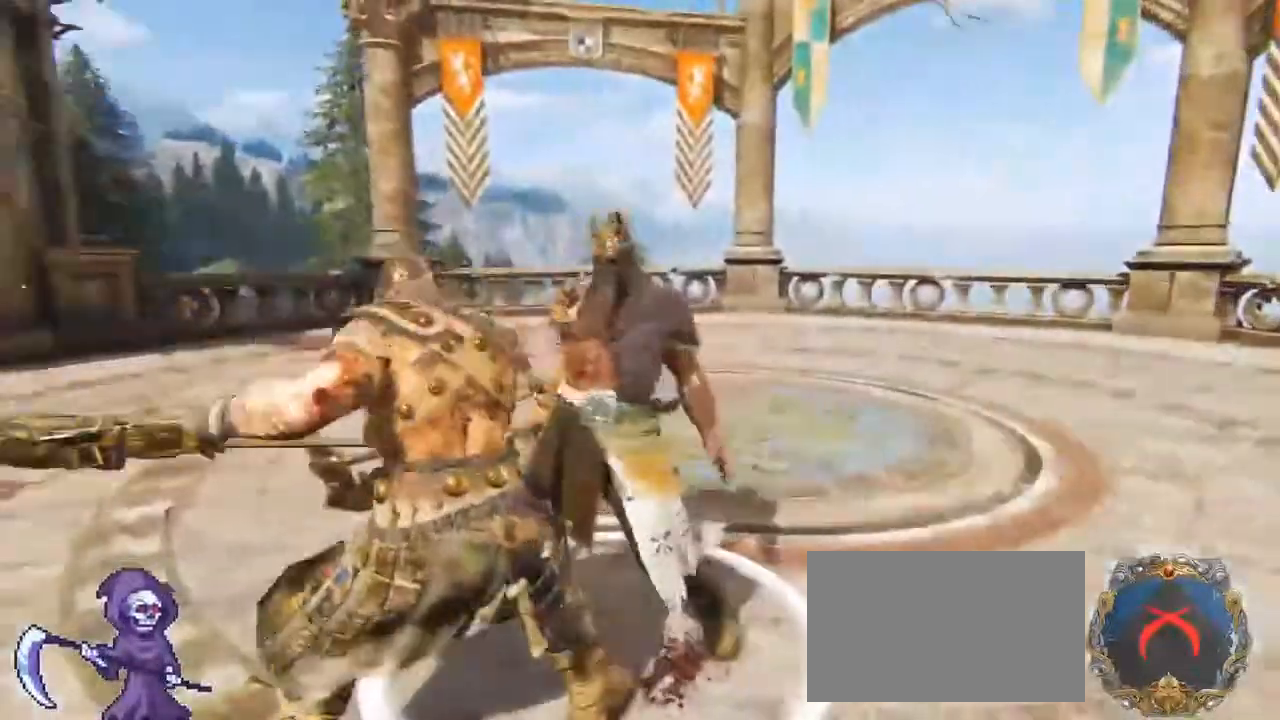
{"keys": ["s"], "mouse": ["wheel"], "events": []}
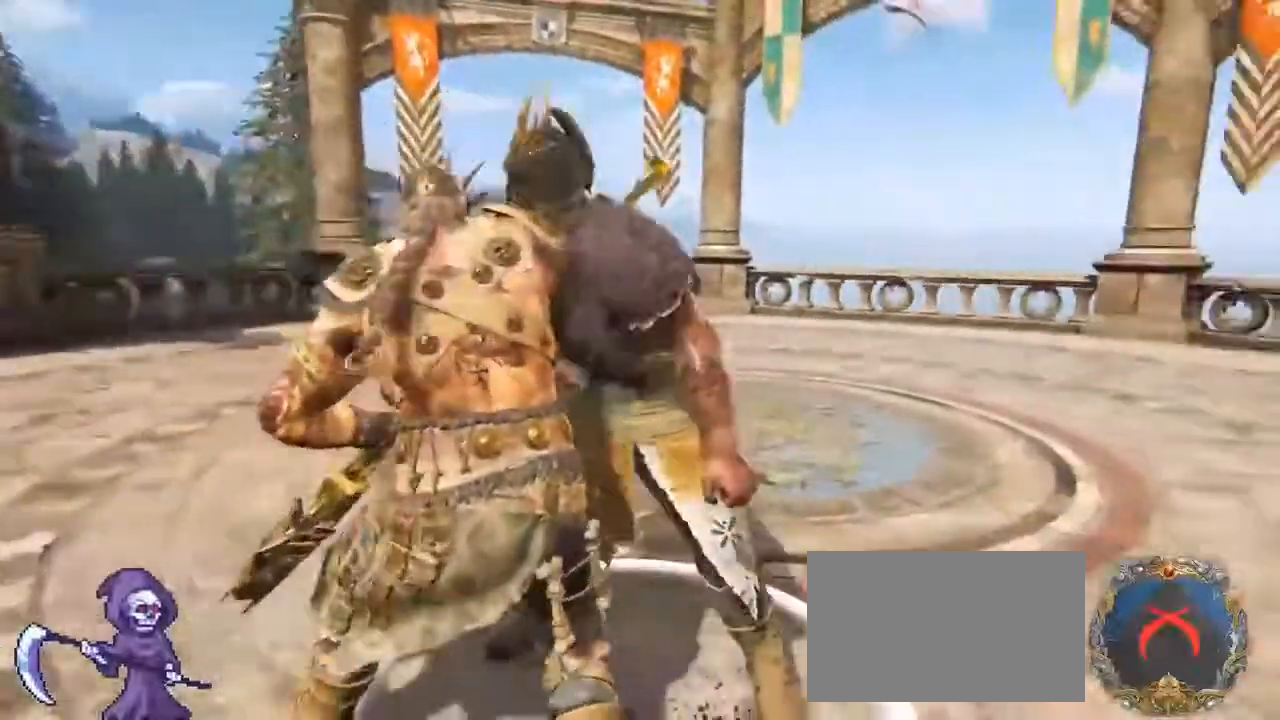
{"keys": [], "mouse": [], "events": [[433, "s", "up"], [483, "mouse_wheel", "up"]]}
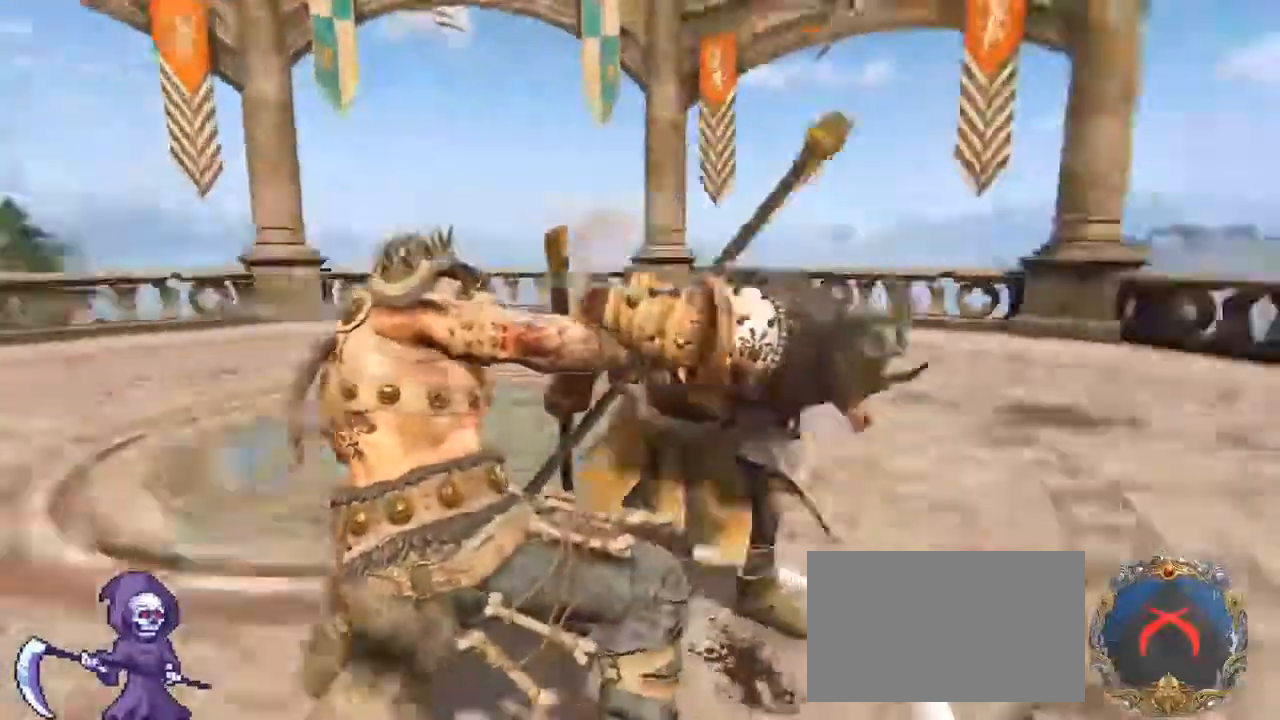
{"keys": ["w"], "mouse": [], "events": [[150, "w", "down"]]}
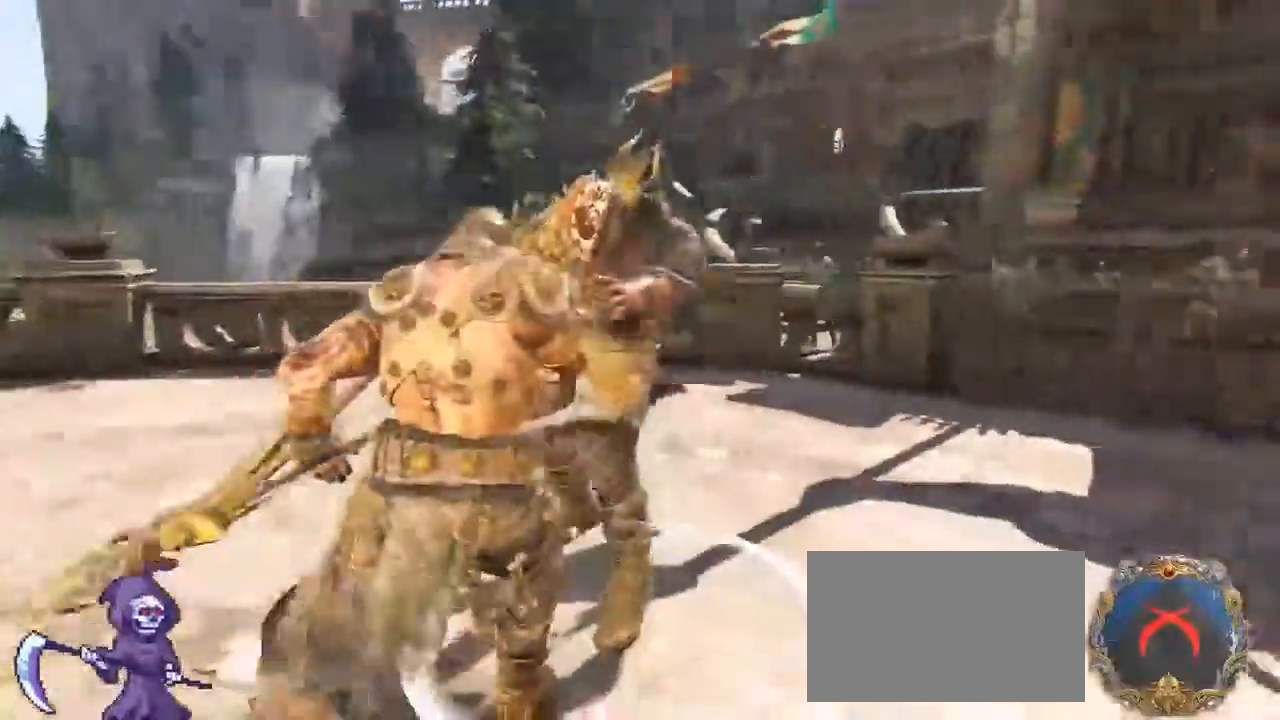
{"keys": ["w"], "mouse": [], "events": [[117, "mouse_left", "down"], [217, "mouse_left", "up"]]}
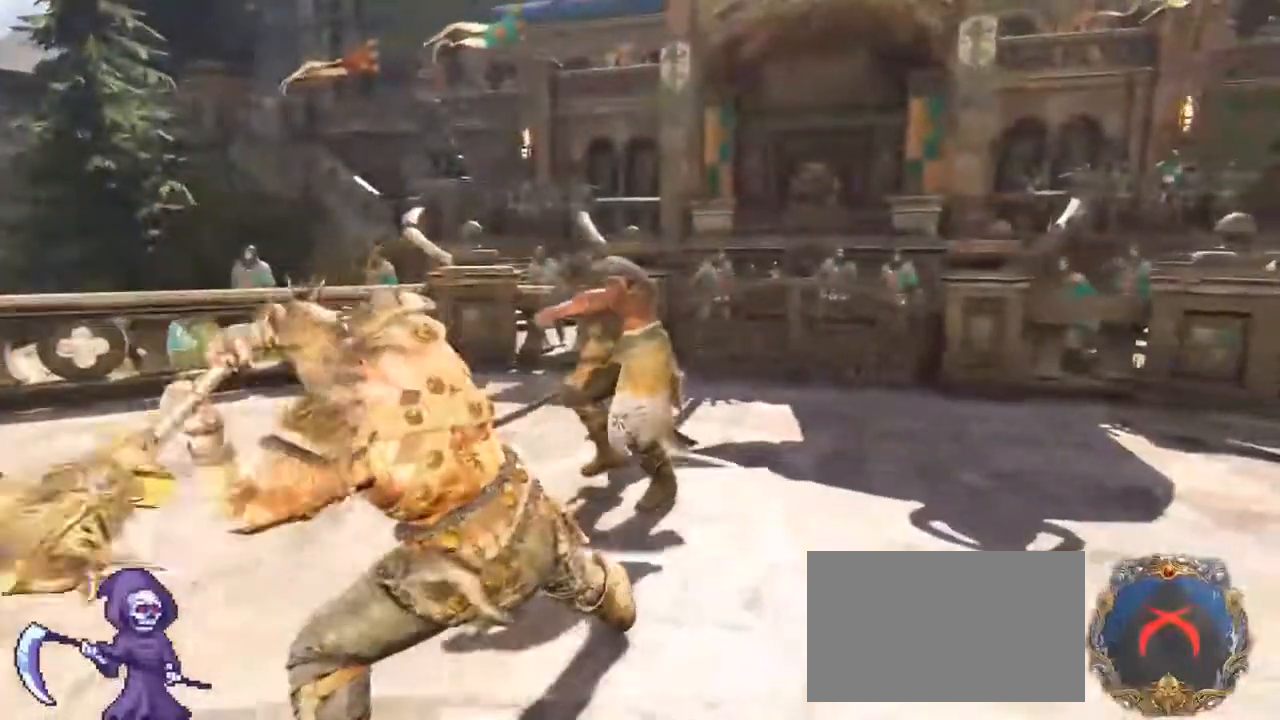
{"keys": ["w"], "mouse": [], "events": []}
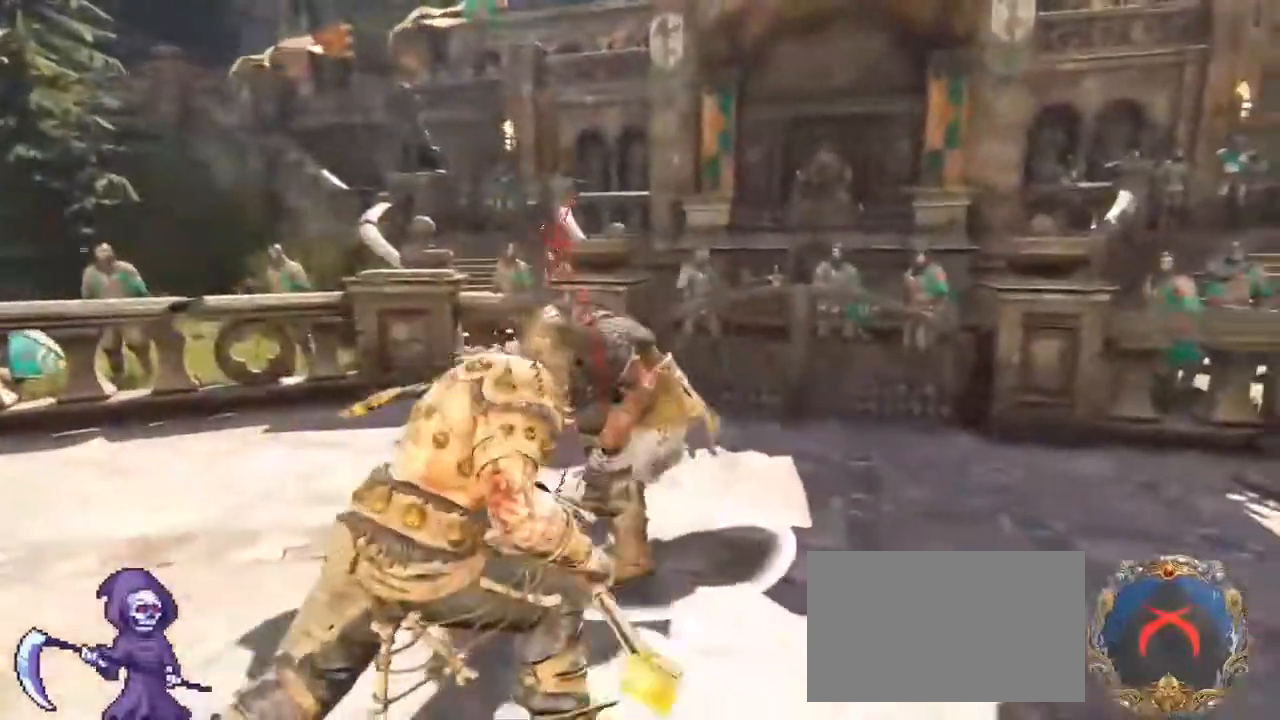
{"keys": ["w"], "mouse": [], "events": []}
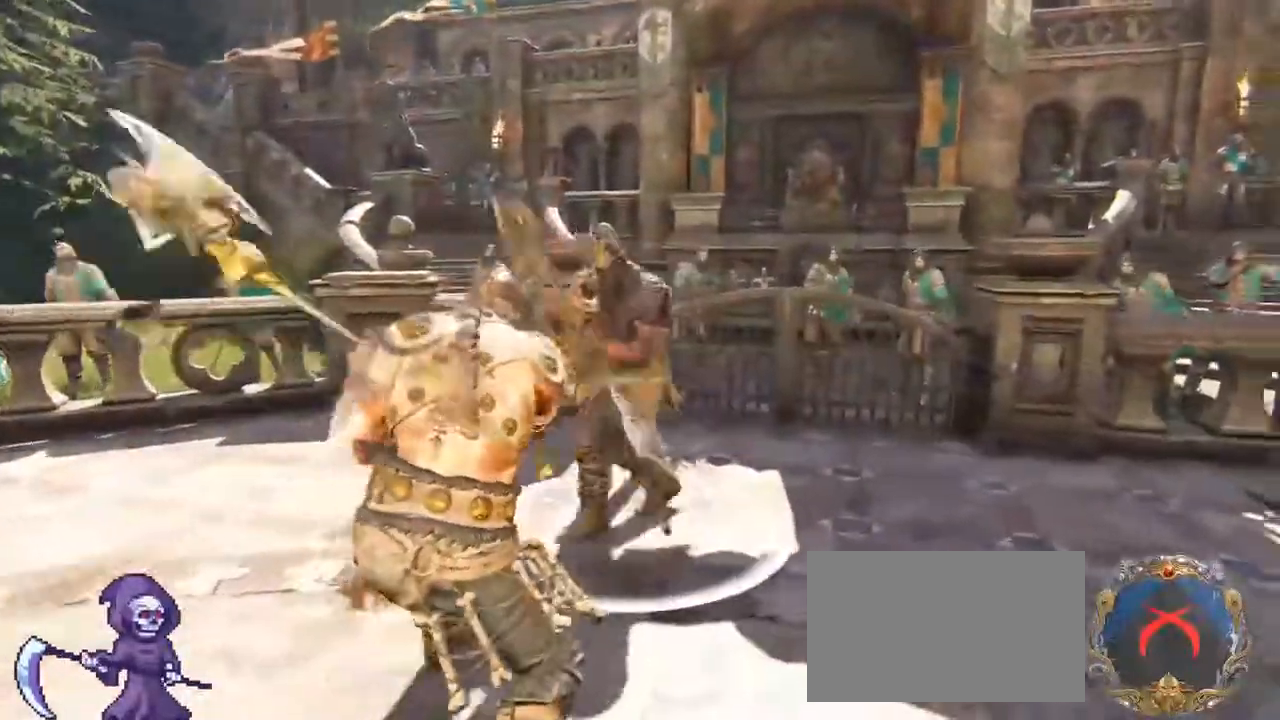
{"keys": ["s"], "mouse": [], "events": [[67, "mouse_wheel", "down"], [233, "mouse_wheel", "up"], [317, "w", "up"], [500, "s", "down"]]}
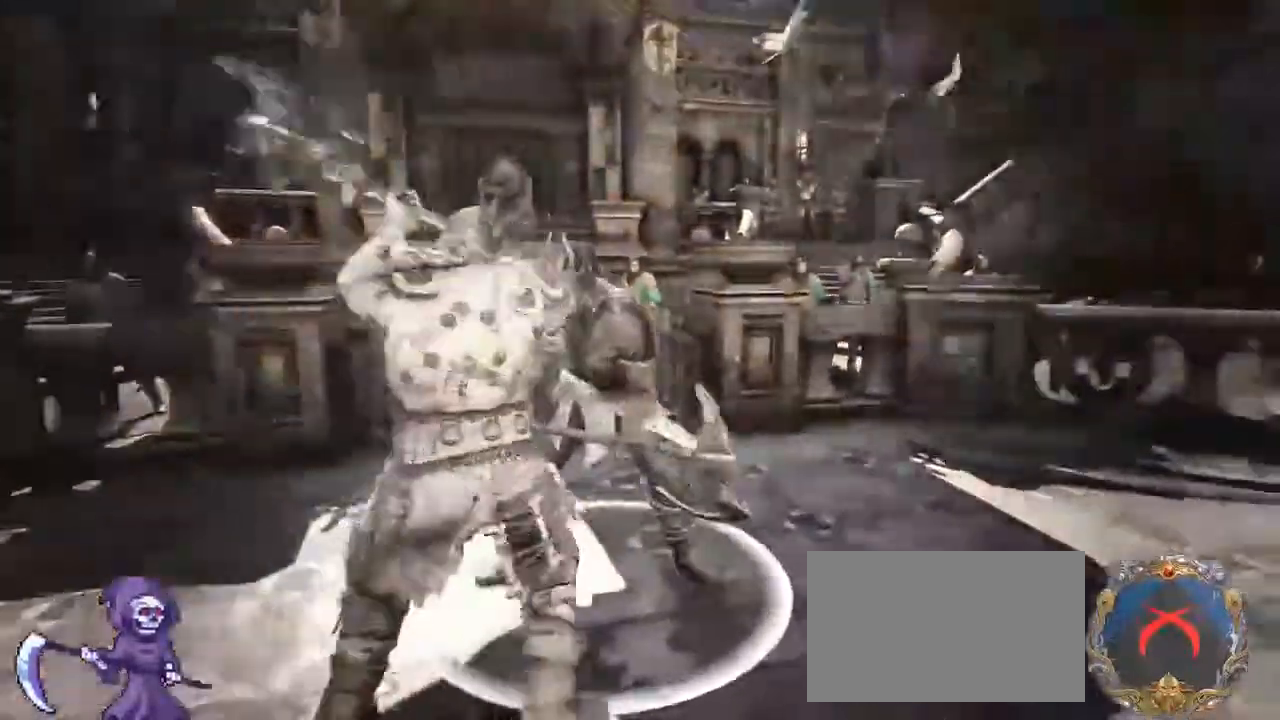
{"keys": ["w"], "mouse": ["wheel"], "events": [[83, "s", "up"], [183, "mouse_wheel", "down"], [183, "w", "down"]]}
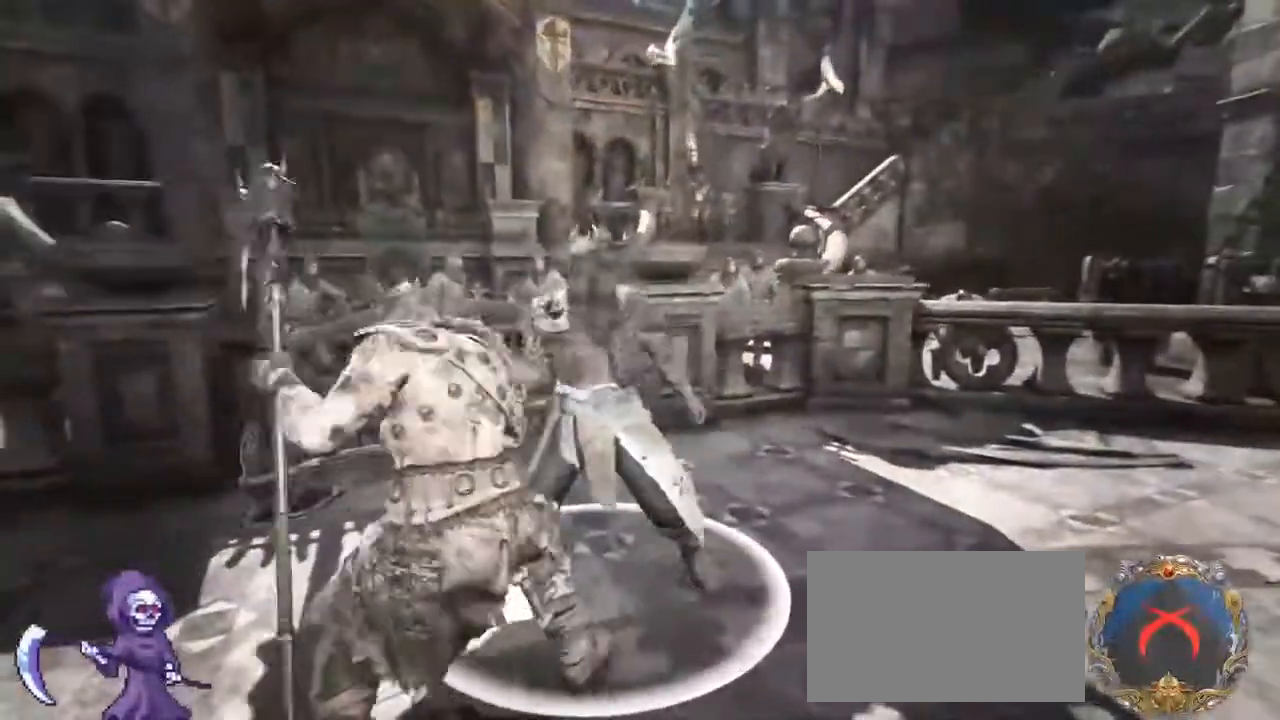
{"keys": ["w"], "mouse": ["wheel"], "events": []}
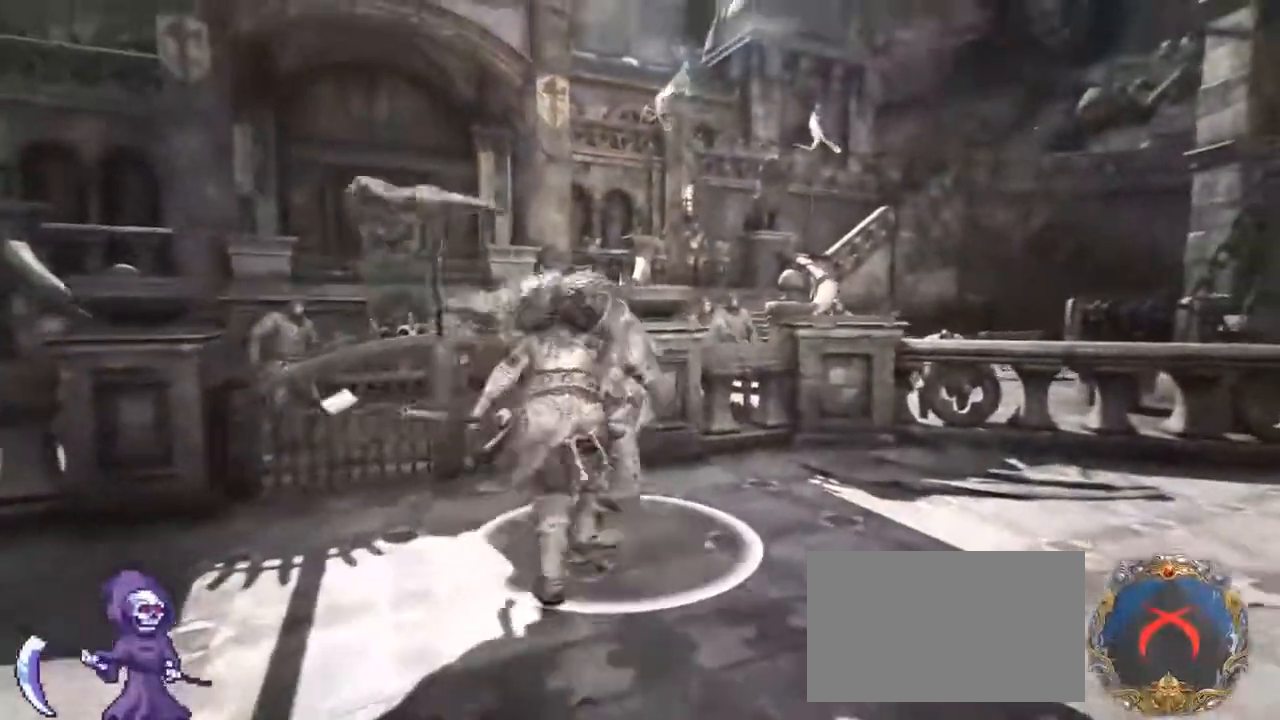
{"keys": ["w"], "mouse": ["wheel"], "events": []}
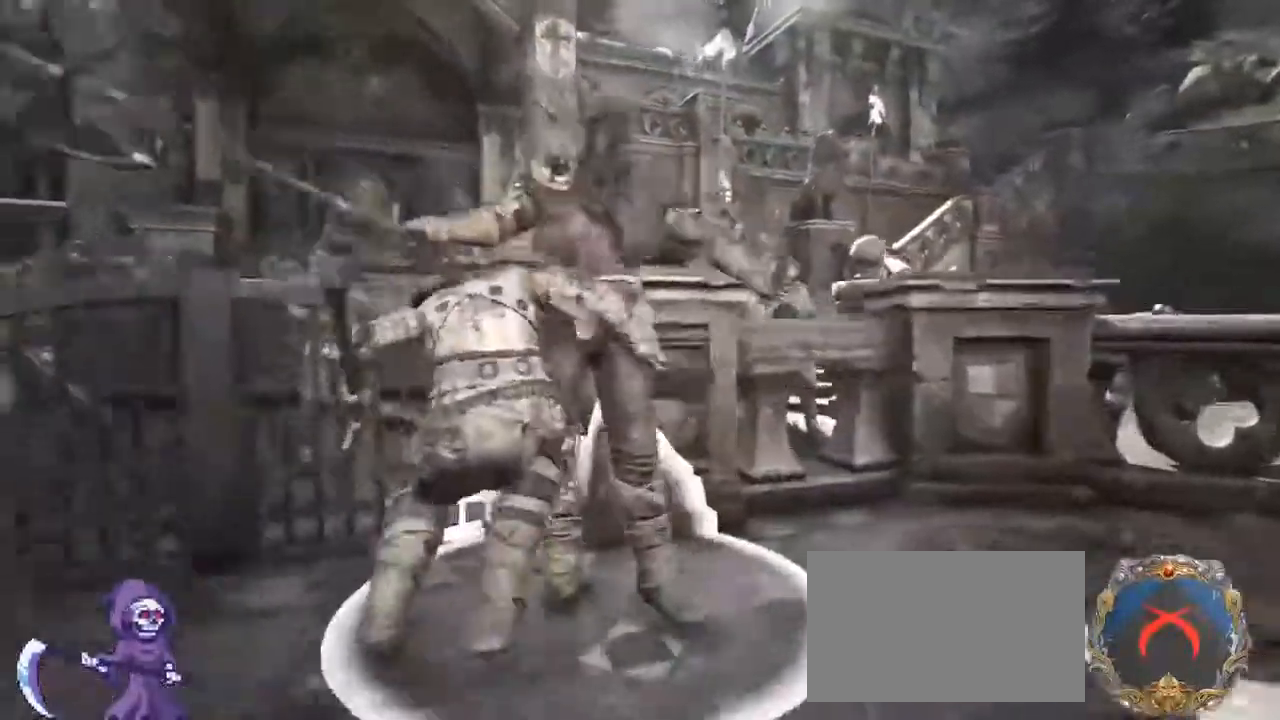
{"keys": [], "mouse": [], "events": [[233, "mouse_wheel", "up"], [233, "w", "up"]]}
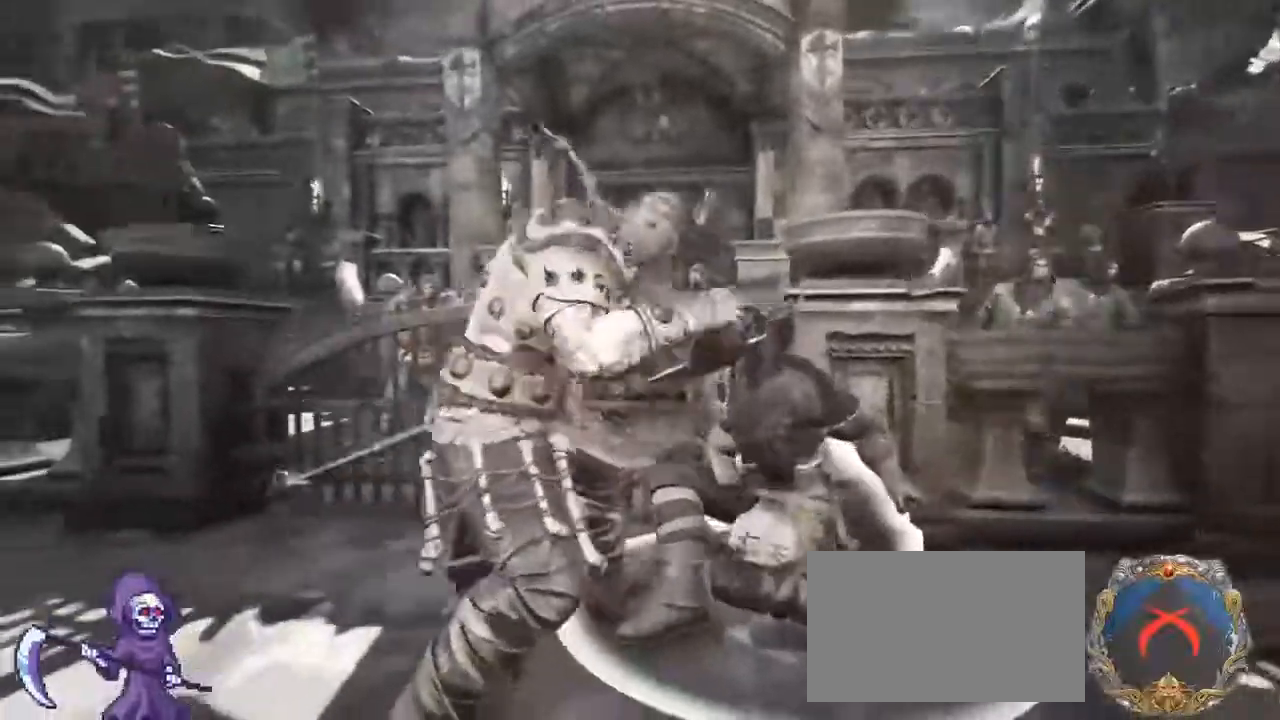
{"keys": [], "mouse": [], "events": [[33, "mouse_wheel", "down"], [200, "mouse_wheel", "up"], [283, "mouse_wheel", "down"], [317, "mouse_wheel", "up"]]}
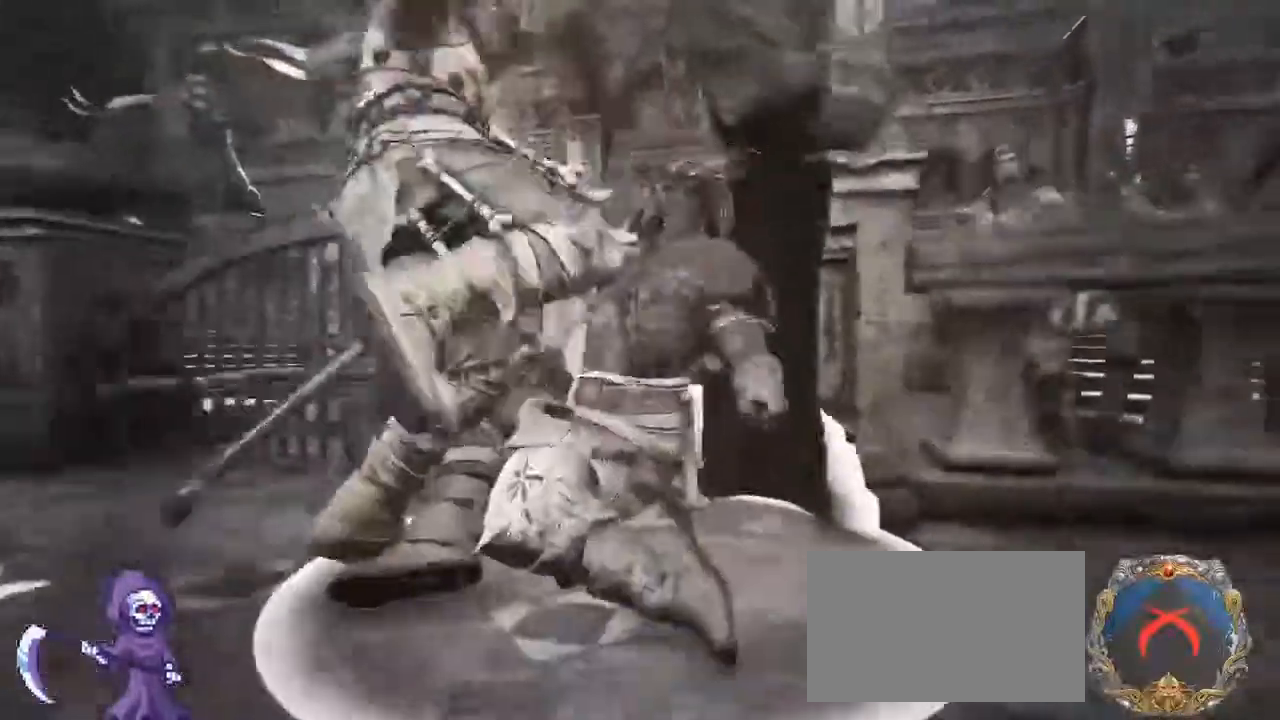
{"keys": ["d"], "mouse": []}
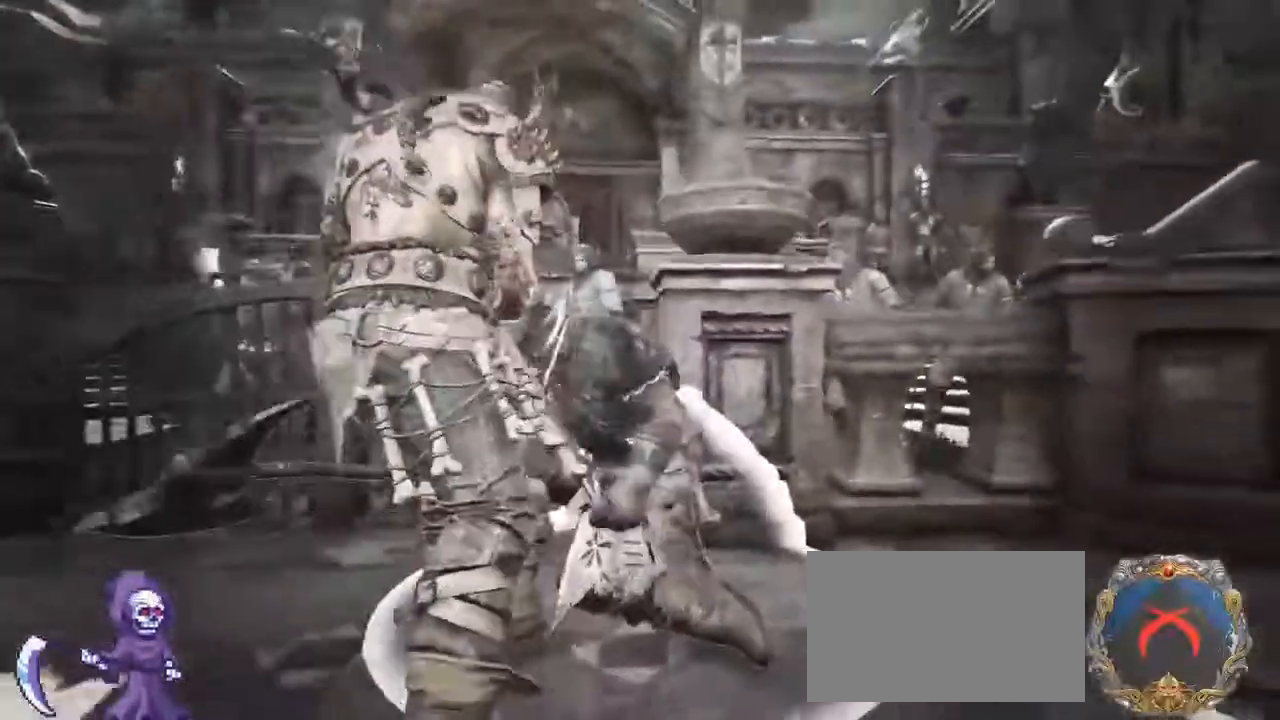
{"keys": ["a", "s"], "mouse": [], "events": [[50, "w", "down"], [150, "a", "down"], [150, "mouse_wheel", "down"], [200, "d", "up"], [233, "w", "up"], [317, "mouse_wheel", "up"], [467, "s", "down"]]}
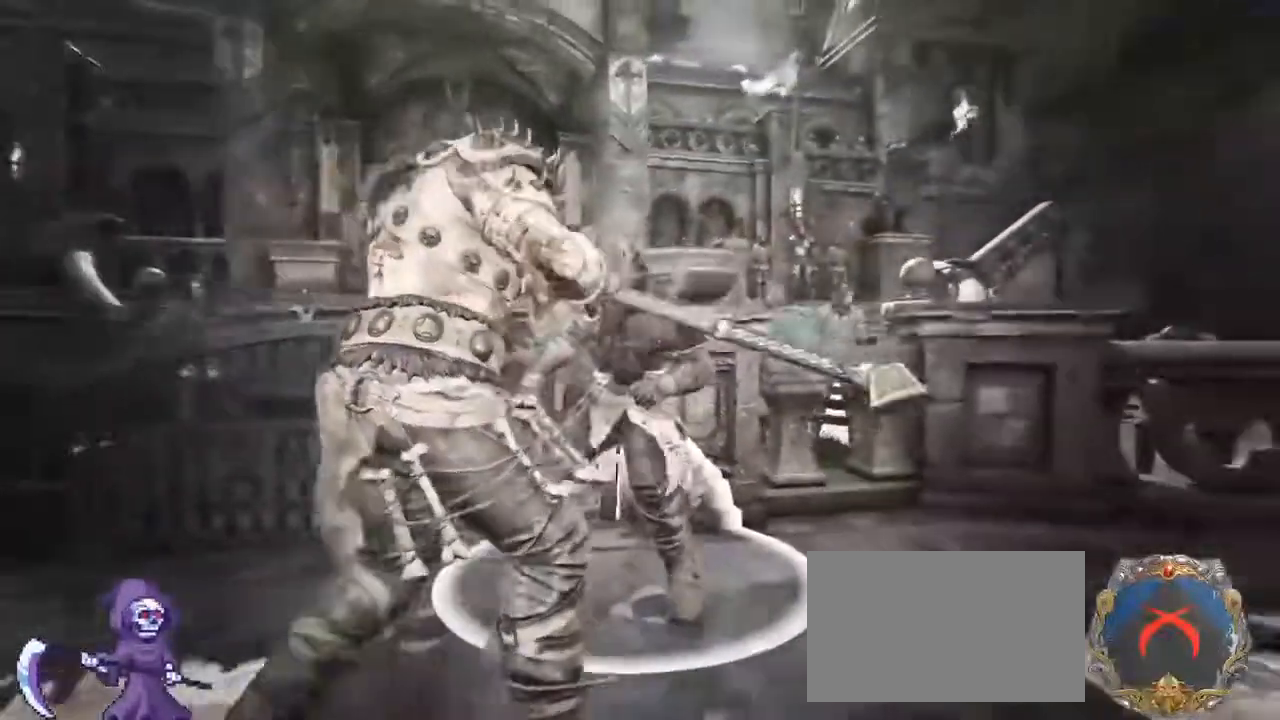
{"keys": ["d", "s"], "mouse": [], "events": [[67, "a", "up"], [67, "d", "down"], [67, "mouse_wheel", "down"], [217, "a", "down"], [283, "d", "up"], [333, "mouse_wheel", "up"], [400, "a", "up"], [400, "d", "down"]]}
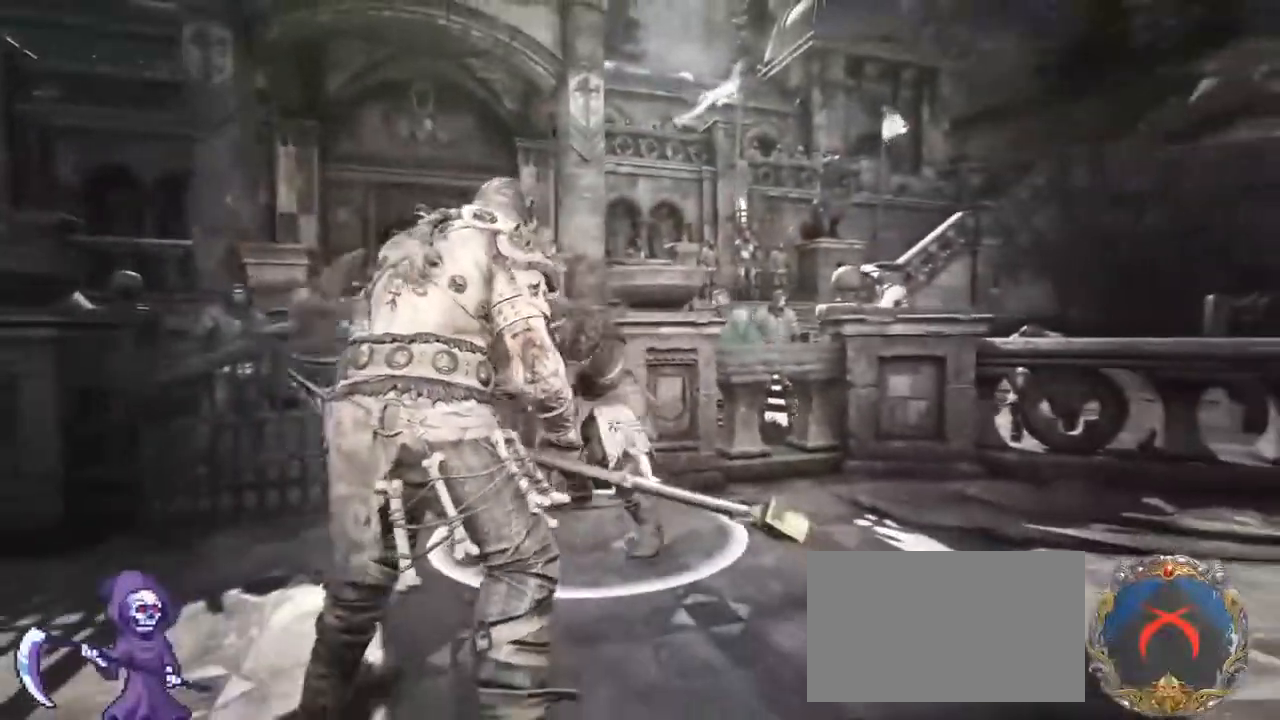
{"keys": ["a", "s"], "mouse": [], "events": [[83, "a", "down"], [133, "d", "up"], [133, "mouse_wheel", "down"], [317, "a", "up"], [317, "mouse_wheel", "up"], [450, "a", "down"]]}
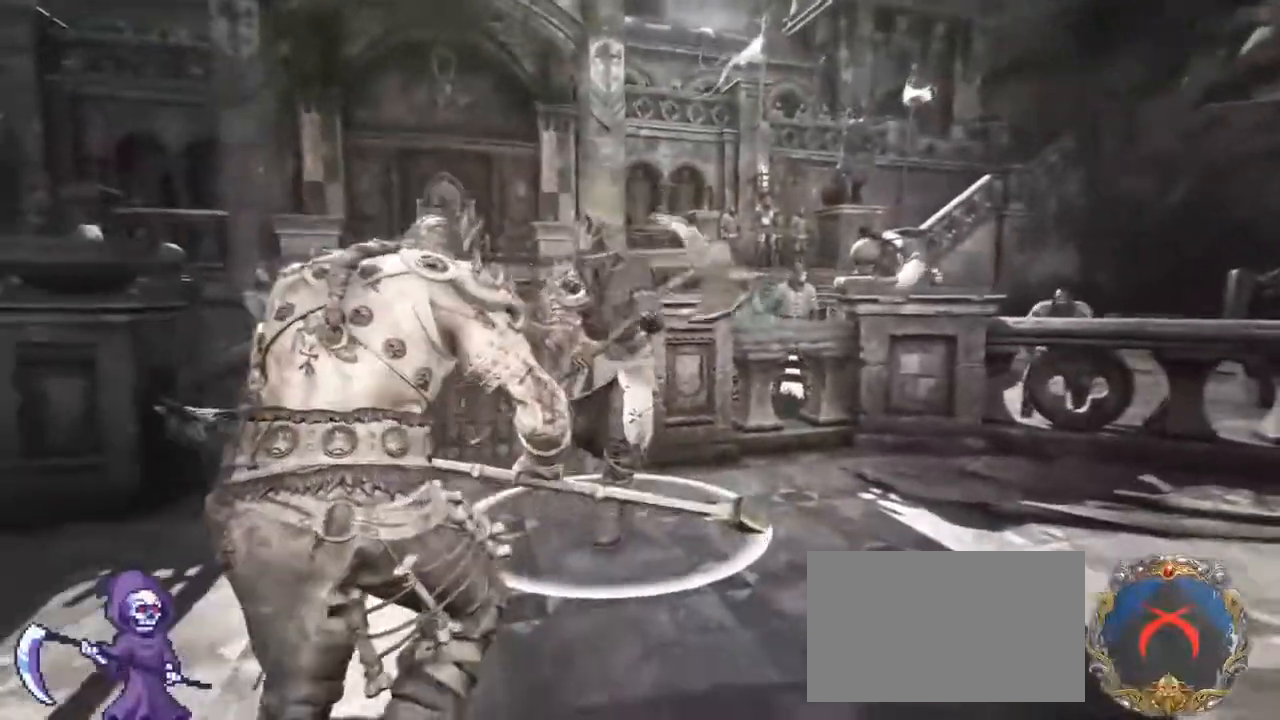
{"keys": ["d", "s"], "mouse": [], "events": [[100, "s", "up"], [150, "s", "down"], [183, "mouse_wheel", "down"], [283, "a", "up"], [283, "d", "down"], [417, "mouse_wheel", "up"]]}
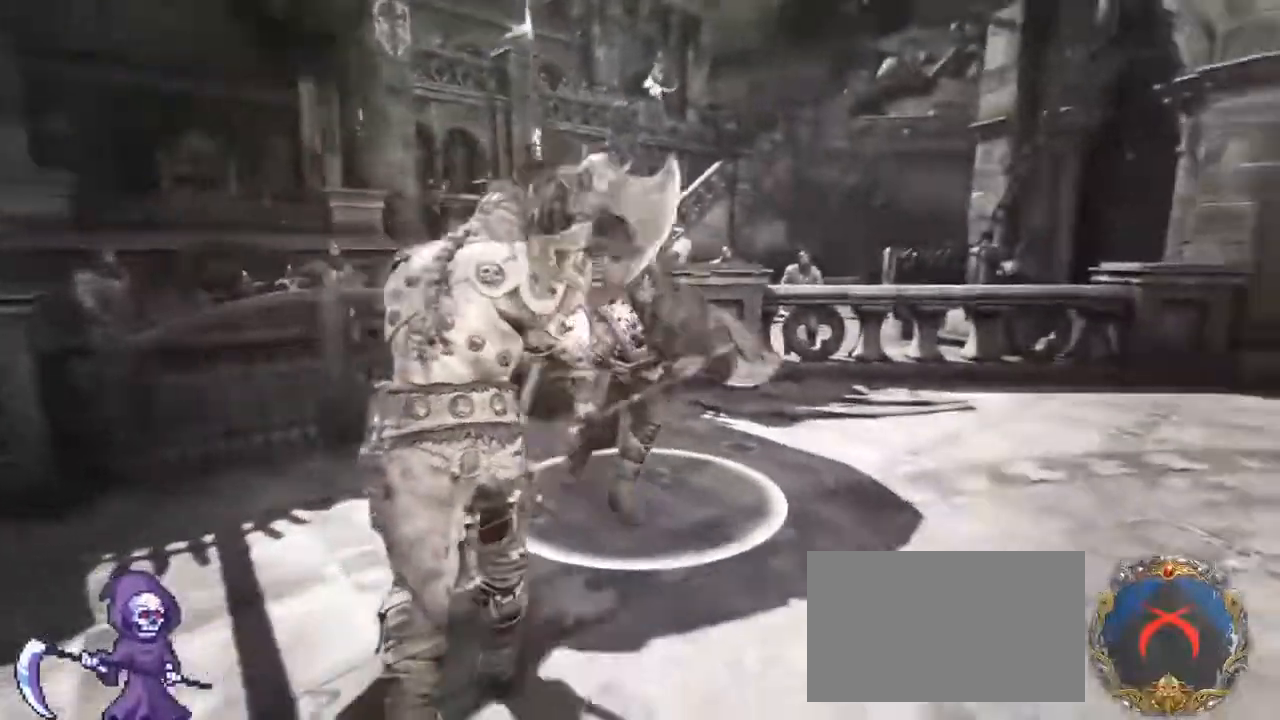
{"keys": ["a"], "mouse": [], "events": [[217, "a", "down"], [217, "d", "up"], [417, "s", "up"]]}